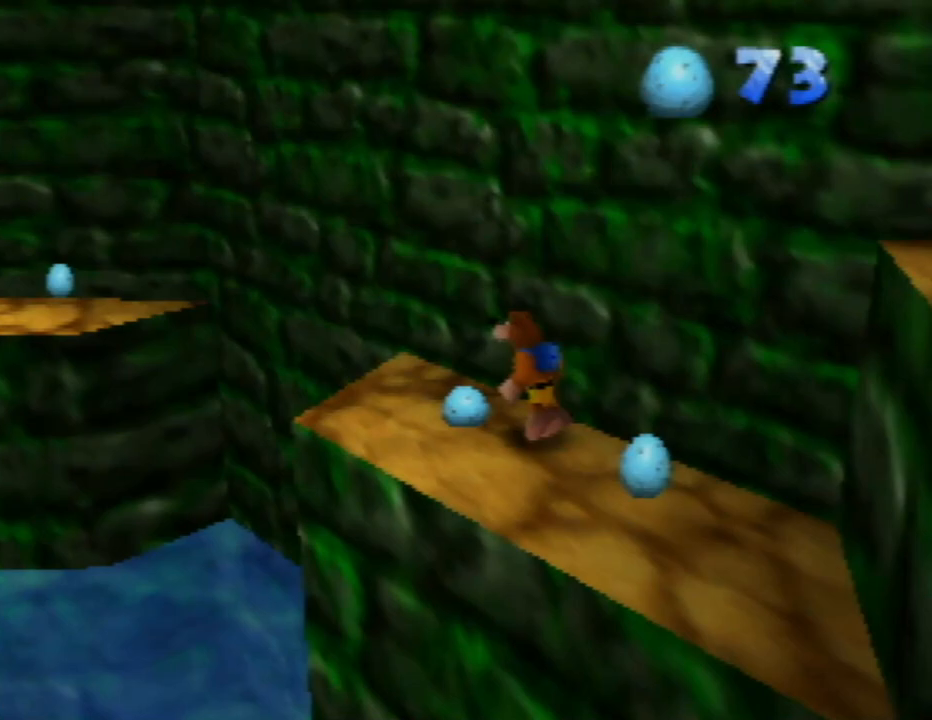
Gameplay with a controller (Nintendo layout); each line is a JSON object with the inputs held at the frame after it. "events" lists button and stick changes between this image and that frame as [ms after this image, input, new state], when the widget could be followed in between. Not read: L1 L3 R1 R3.
{"buttons": ["A"], "left_stick": "up-left", "events": [[150, "A", "down"]]}
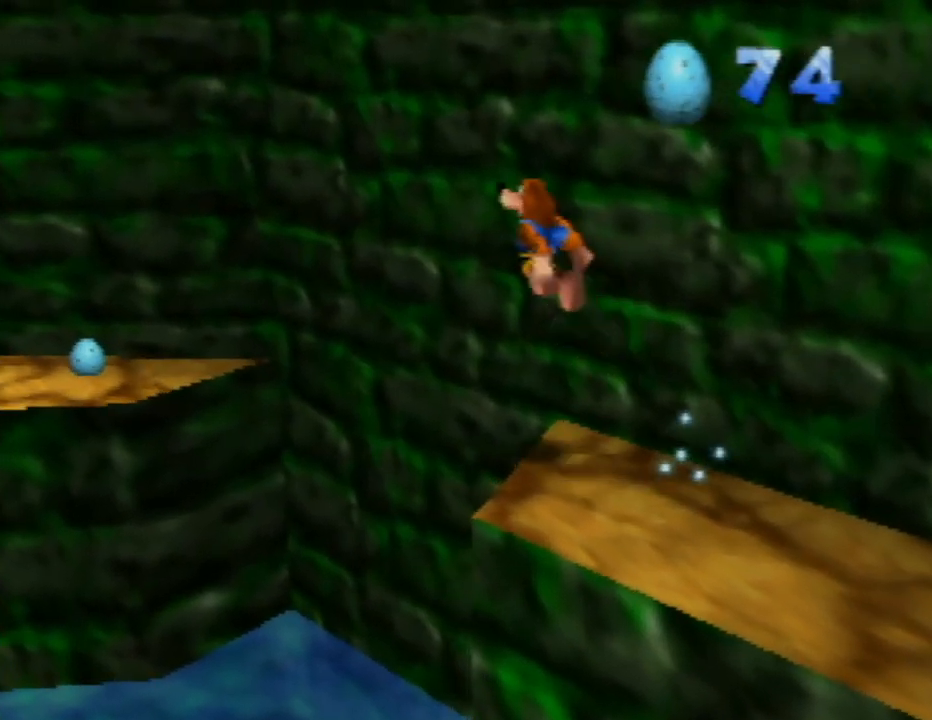
{"buttons": ["A"], "left_stick": "up-left", "events": [[133, "A", "up"], [250, "A", "down"]]}
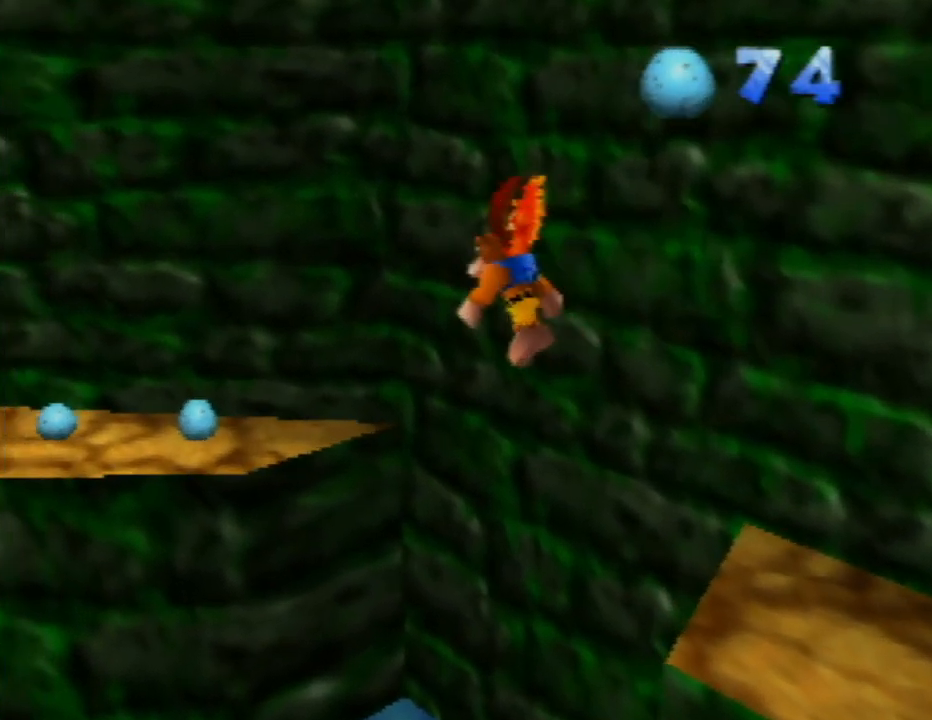
{"buttons": ["A"], "left_stick": "up-left", "events": []}
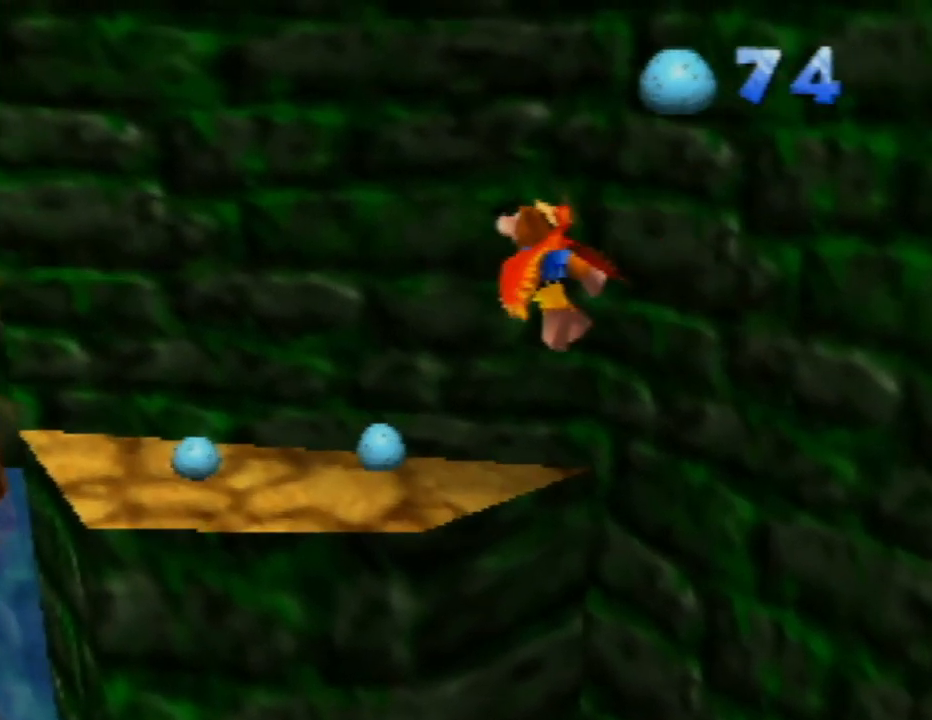
{"buttons": [], "left_stick": "left", "events": [[200, "A", "up"], [417, "left_stick", "left"]]}
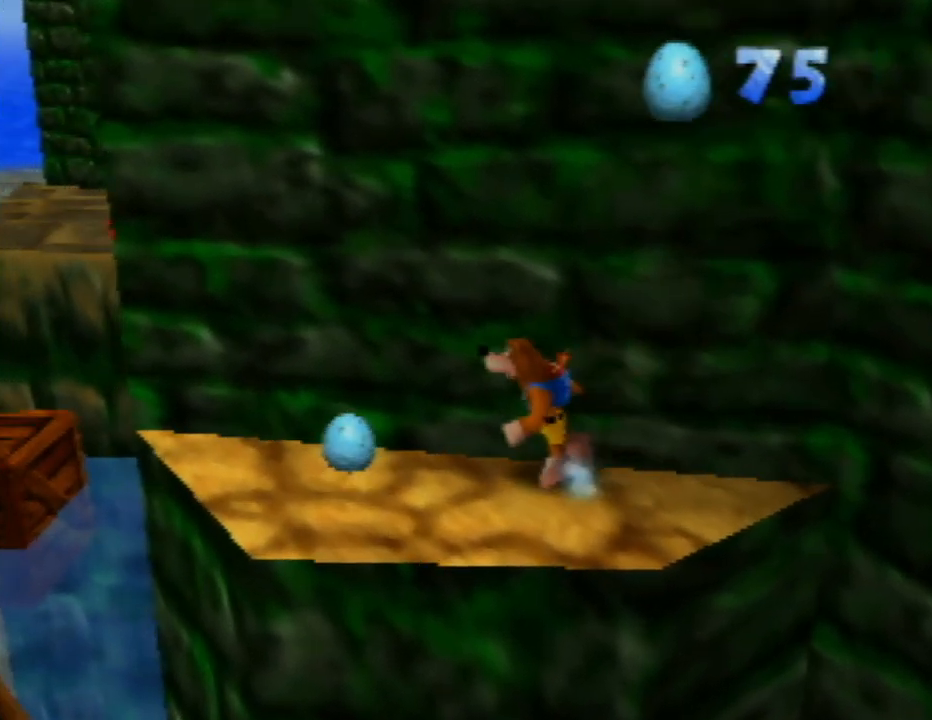
{"buttons": ["A"], "left_stick": "up-left", "events": [[333, "left_stick", "up-left"], [383, "A", "down"]]}
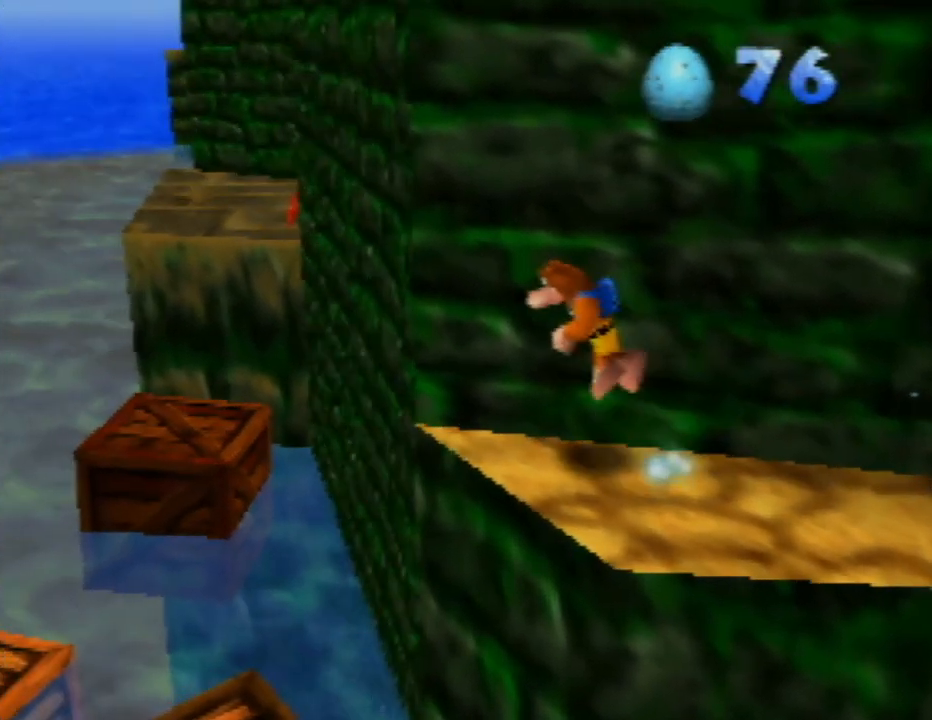
{"buttons": ["A"], "left_stick": "up-left", "events": [[367, "A", "up"], [483, "A", "down"]]}
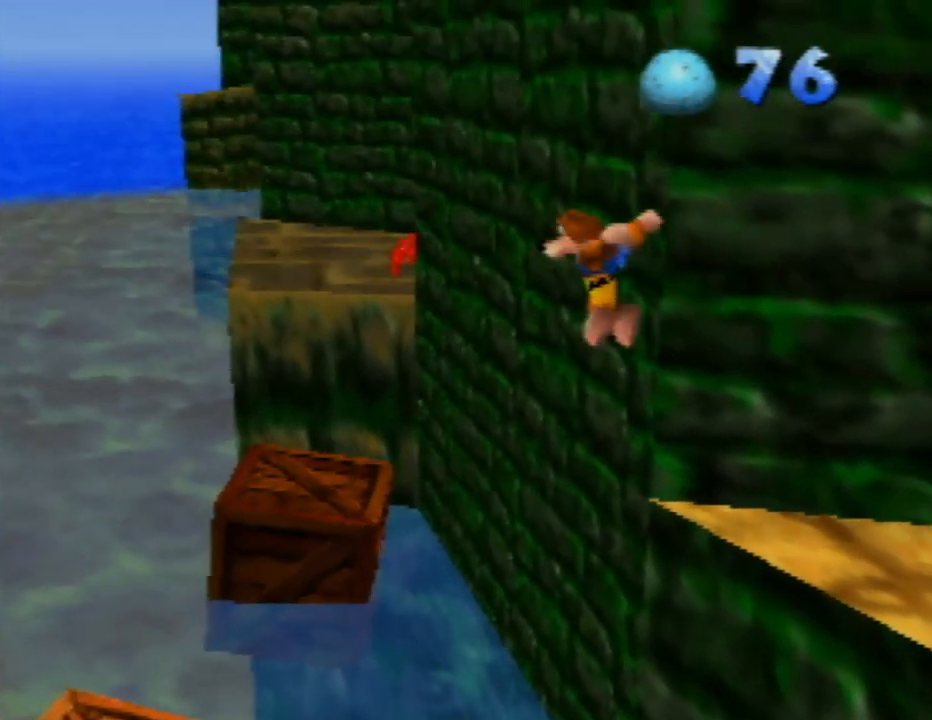
{"buttons": ["A"], "left_stick": "up-left", "events": []}
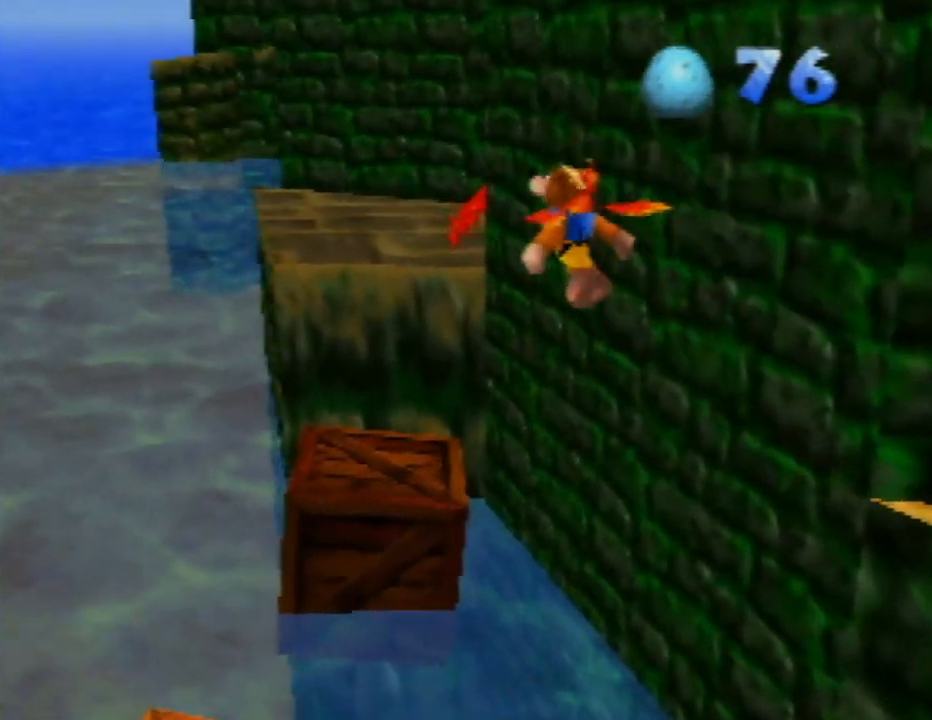
{"buttons": ["A"], "left_stick": "up", "events": [[400, "left_stick", "up"]]}
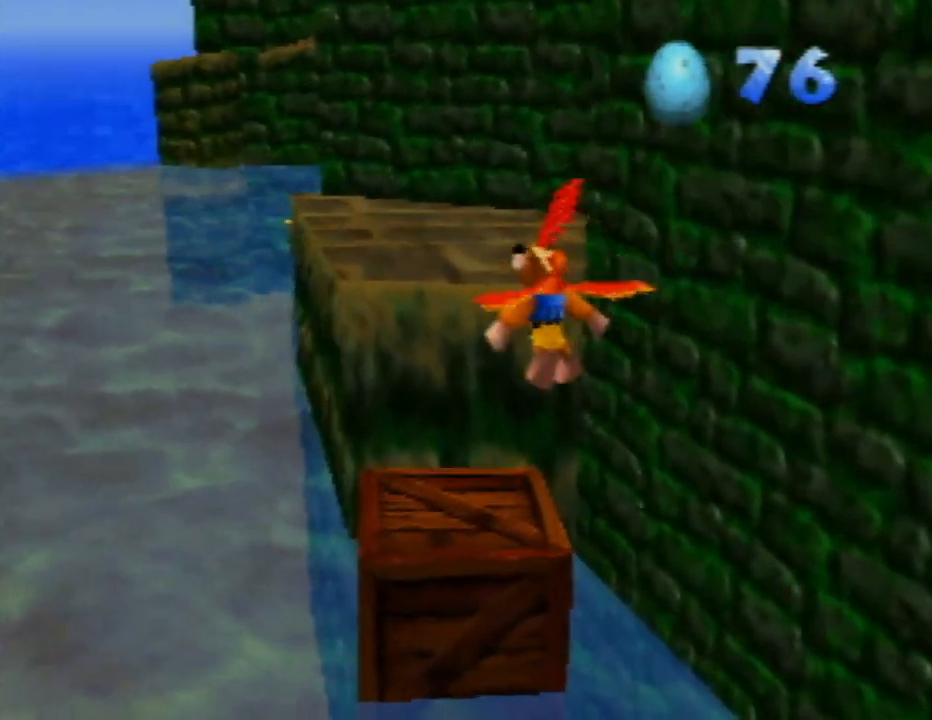
{"buttons": [], "left_stick": "up", "events": [[67, "A", "up"]]}
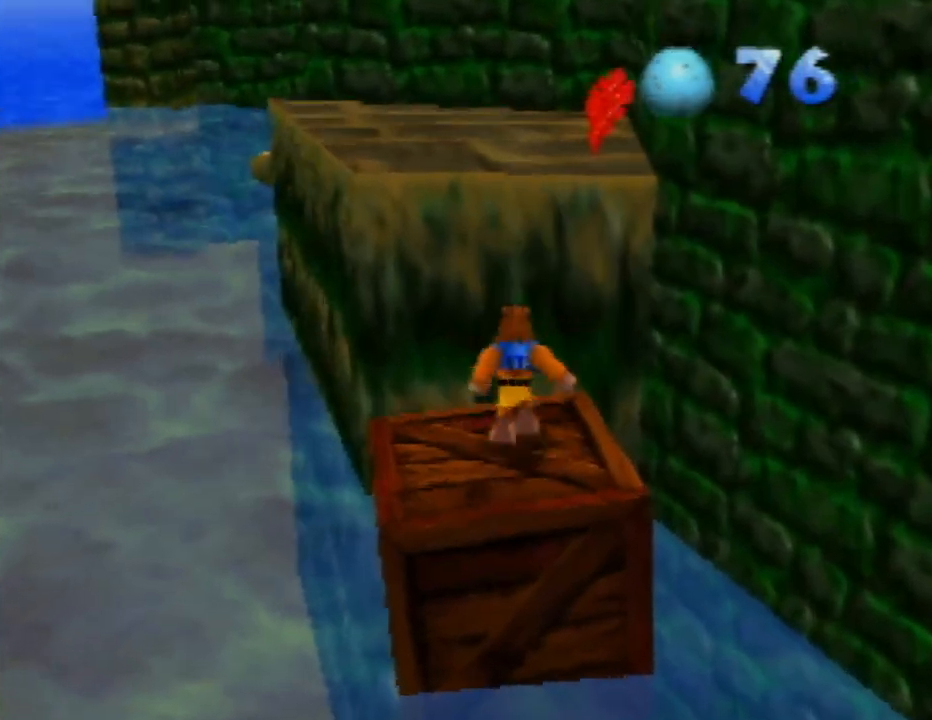
{"buttons": ["A", "Z"], "left_stick": "center", "events": [[17, "left_stick", "center"], [167, "Z", "down"], [433, "A", "down"]]}
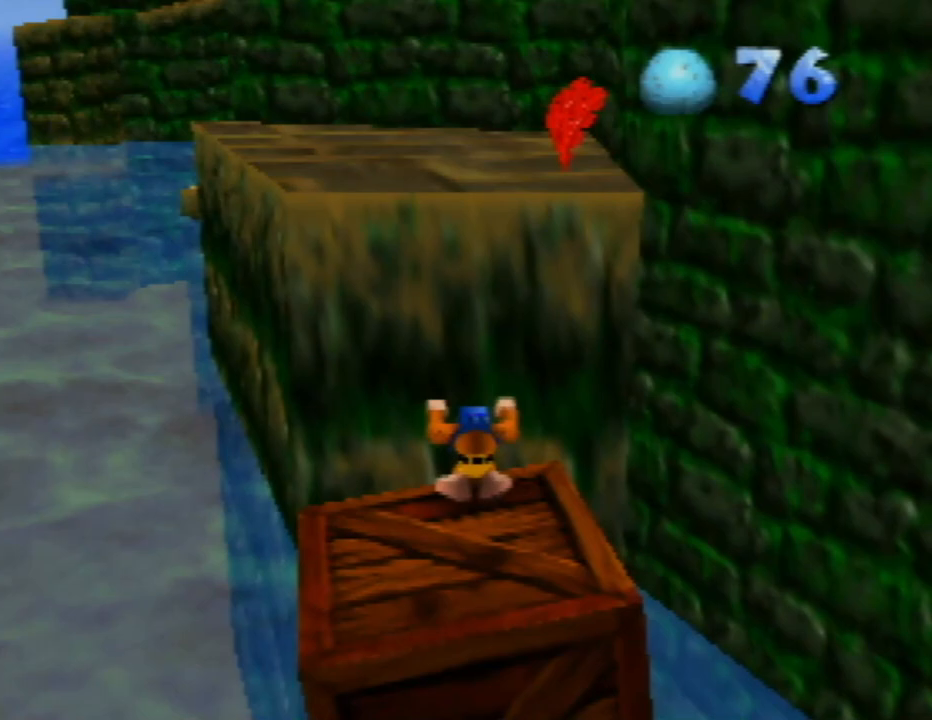
{"buttons": ["A", "Z"], "left_stick": "up-left", "events": [[150, "left_stick", "up-left"]]}
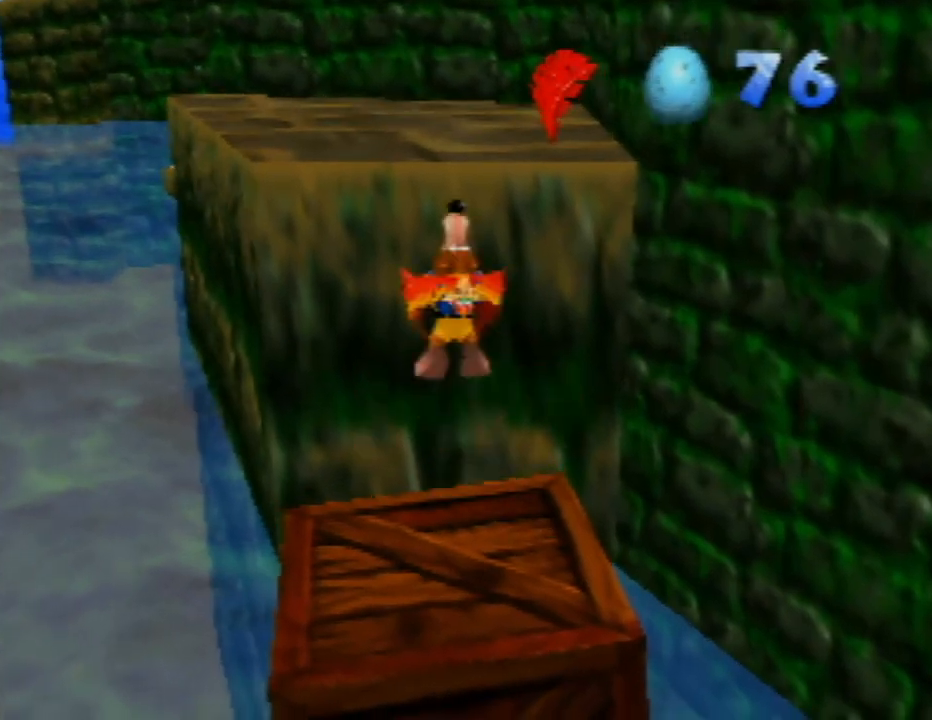
{"buttons": ["A", "Z"], "left_stick": "up", "events": [[450, "left_stick", "up"]]}
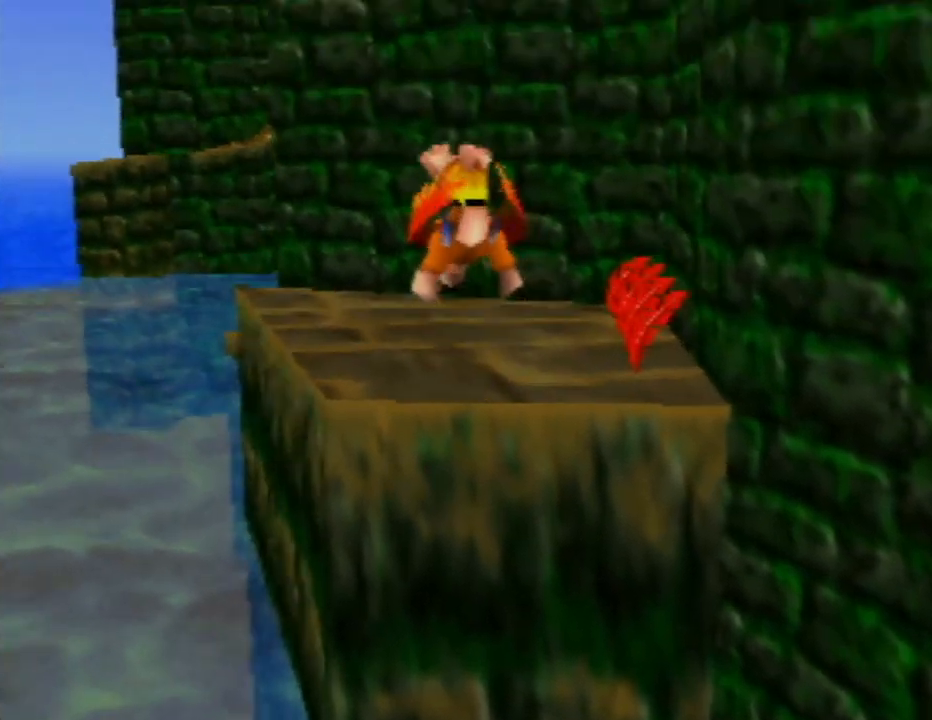
{"buttons": ["A", "Z"], "left_stick": "up", "events": []}
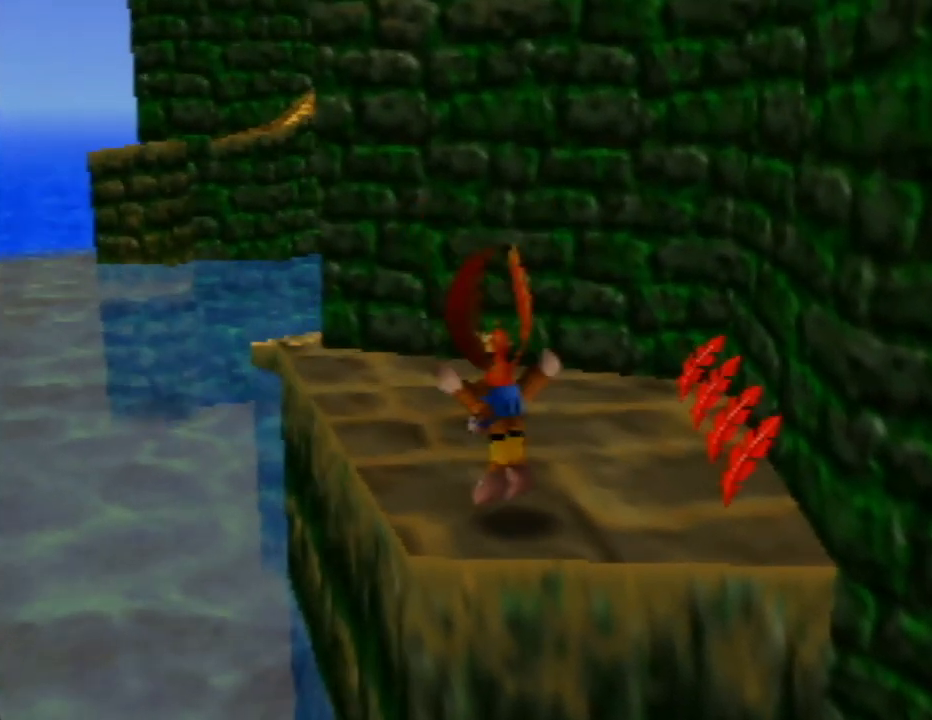
{"buttons": [], "left_stick": "up-left", "events": [[17, "A", "up"], [17, "Z", "up"], [117, "C_LEFT", "down"], [250, "C_LEFT", "up"], [400, "left_stick", "up-left"]]}
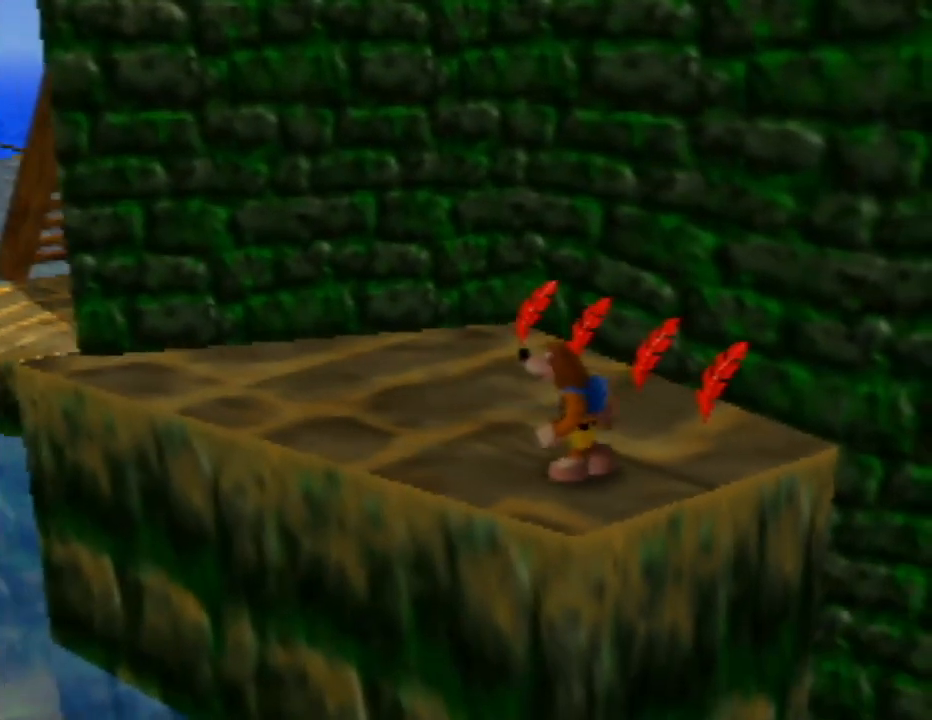
{"buttons": [], "left_stick": "up-left", "events": []}
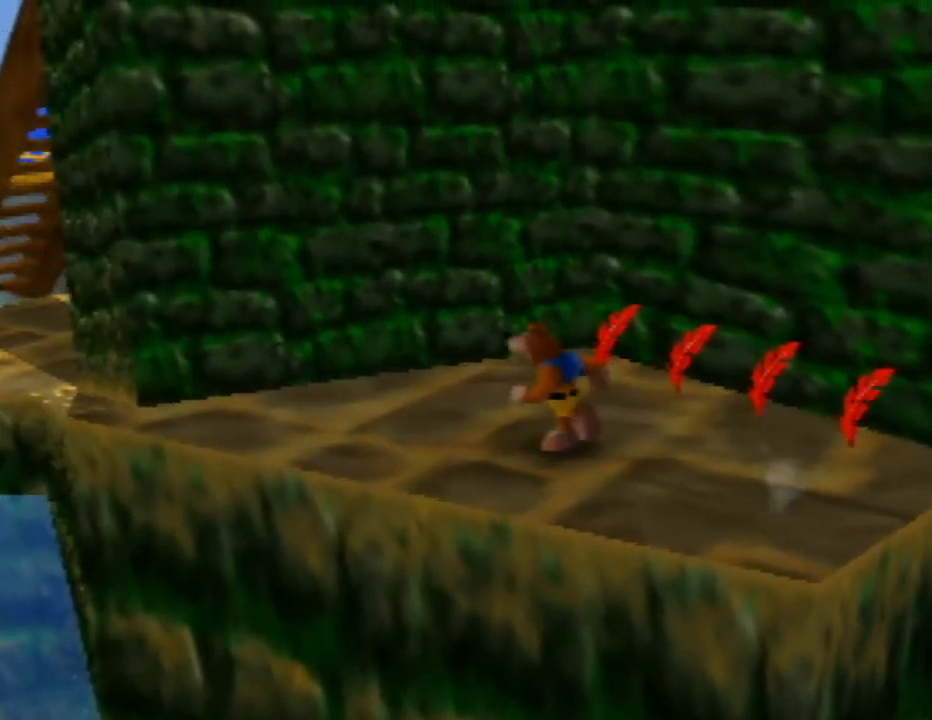
{"buttons": [], "left_stick": "up-left", "events": []}
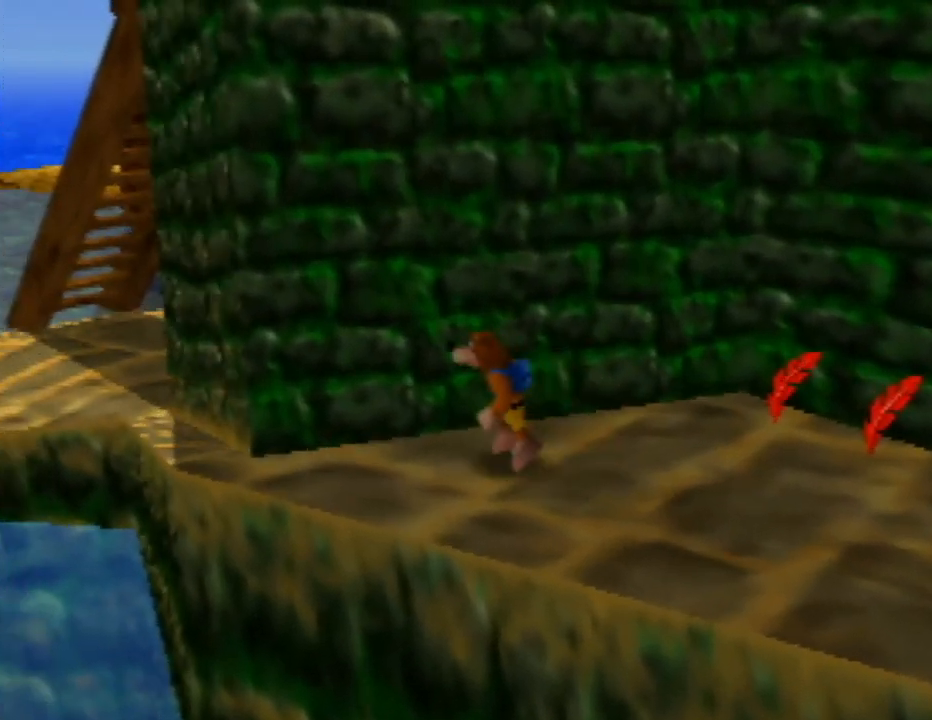
{"buttons": ["A"], "left_stick": "up-left", "events": [[283, "A", "down"]]}
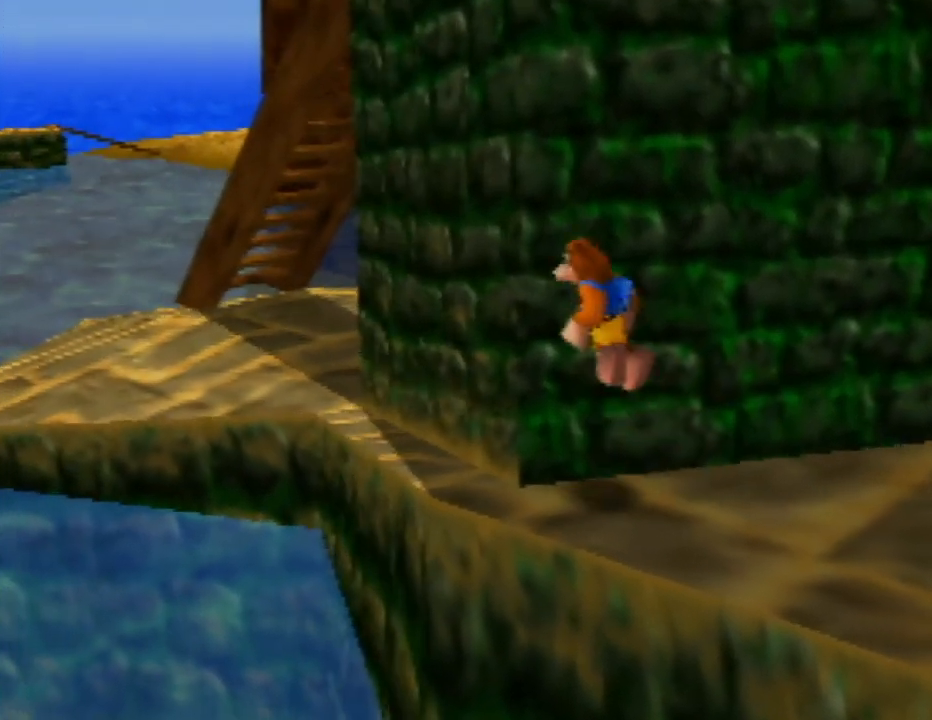
{"buttons": ["A"], "left_stick": "up", "events": [[350, "A", "up"], [350, "left_stick", "up"], [417, "A", "down"]]}
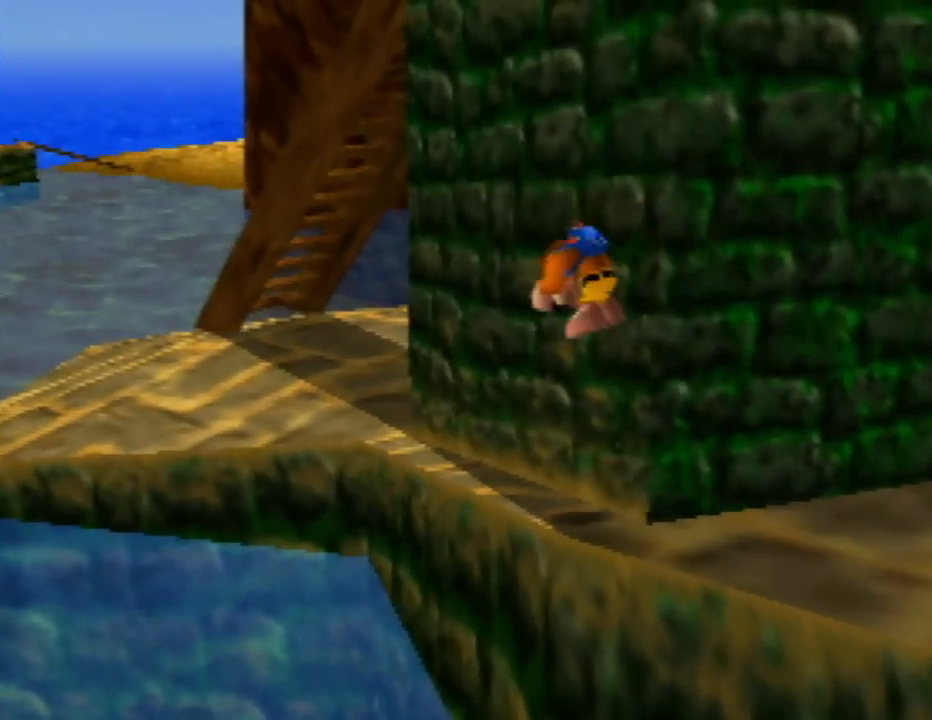
{"buttons": ["A"], "left_stick": "up-left", "events": [[333, "left_stick", "up-left"]]}
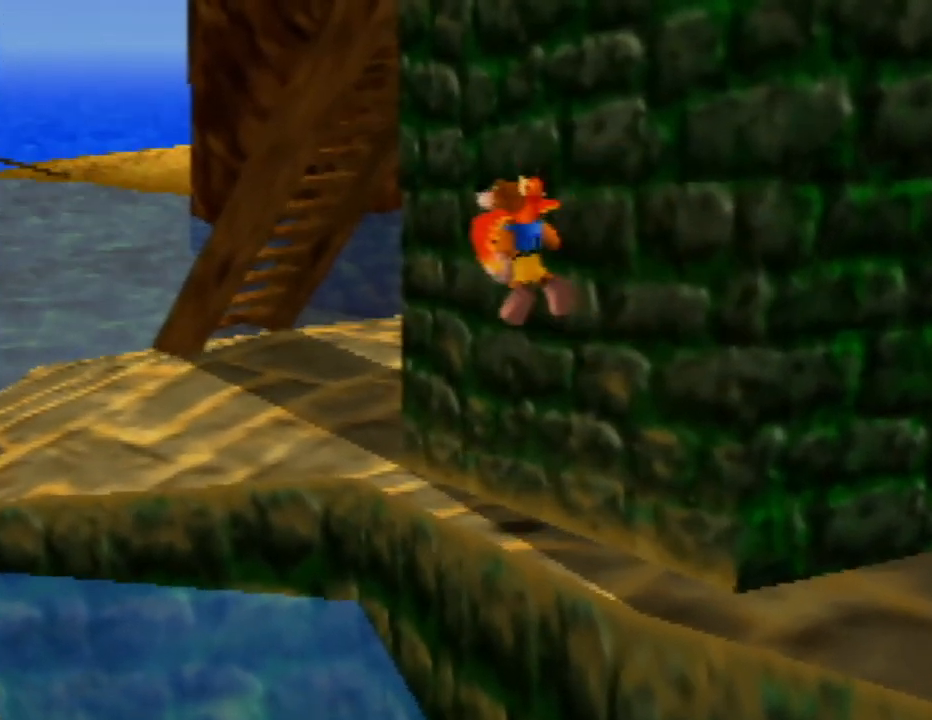
{"buttons": [], "left_stick": "up-left", "events": [[367, "A", "up"]]}
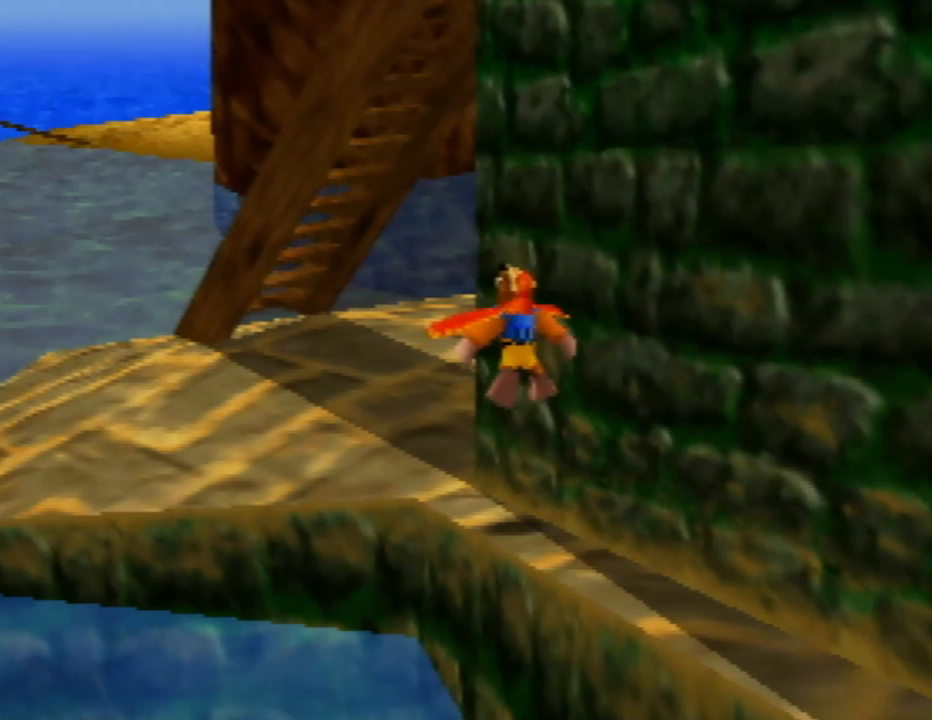
{"buttons": [], "left_stick": "up-left", "events": [[67, "C_LEFT", "down"], [200, "C_LEFT", "up"]]}
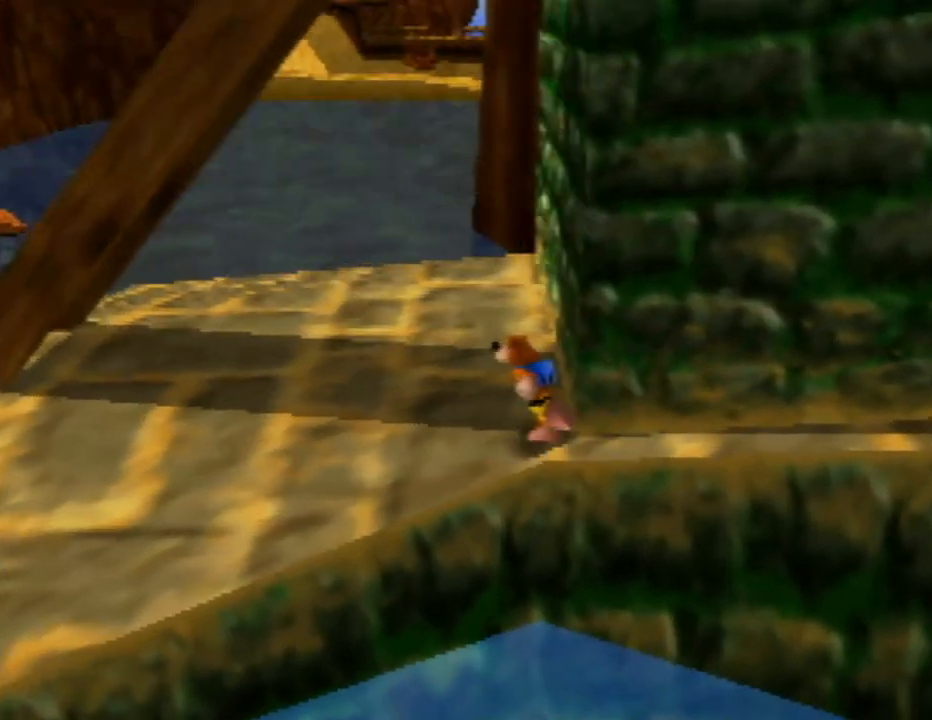
{"buttons": [], "left_stick": "down-left", "events": [[267, "left_stick", "left"], [400, "left_stick", "down-left"]]}
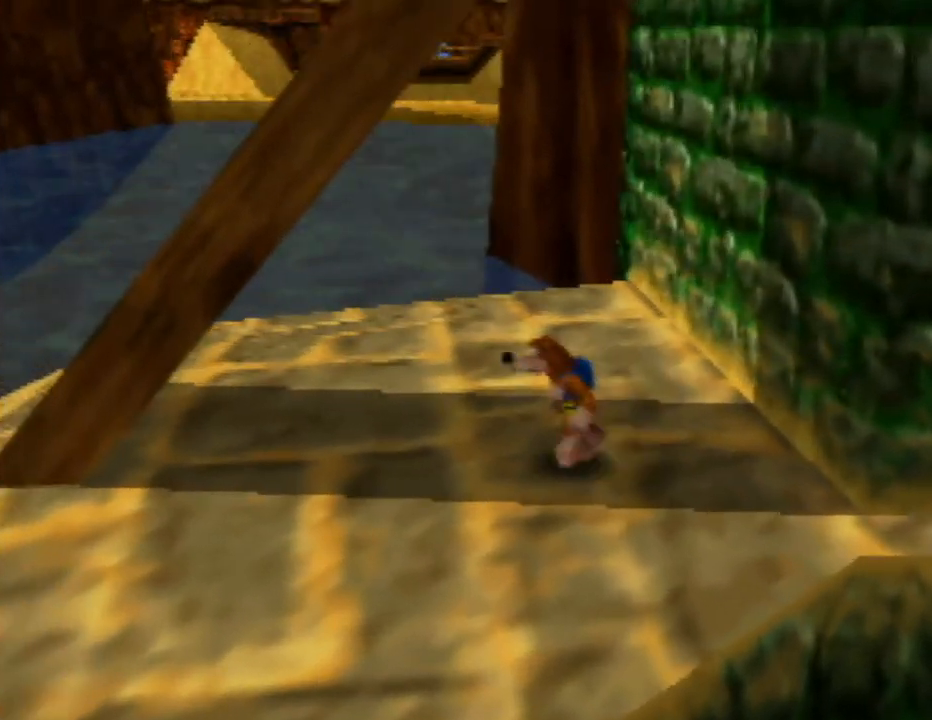
{"buttons": [], "left_stick": "center", "events": [[317, "left_stick", "center"]]}
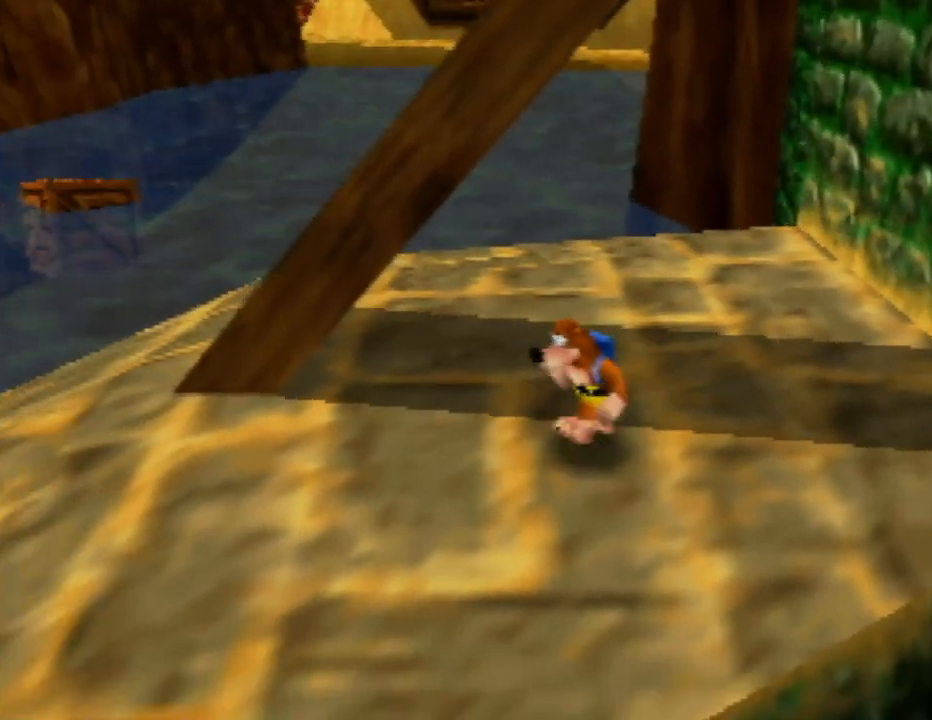
{"buttons": [], "left_stick": "down-left", "events": [[117, "left_stick", "left"], [250, "left_stick", "down-left"]]}
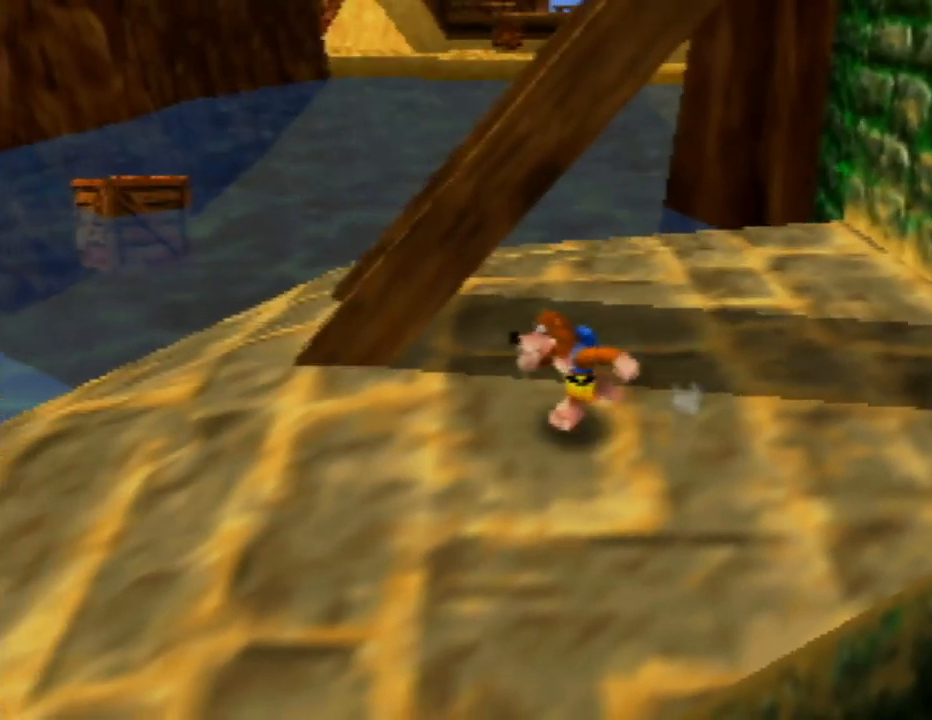
{"buttons": [], "left_stick": "up-left", "events": [[167, "left_stick", "left"], [367, "left_stick", "up-left"]]}
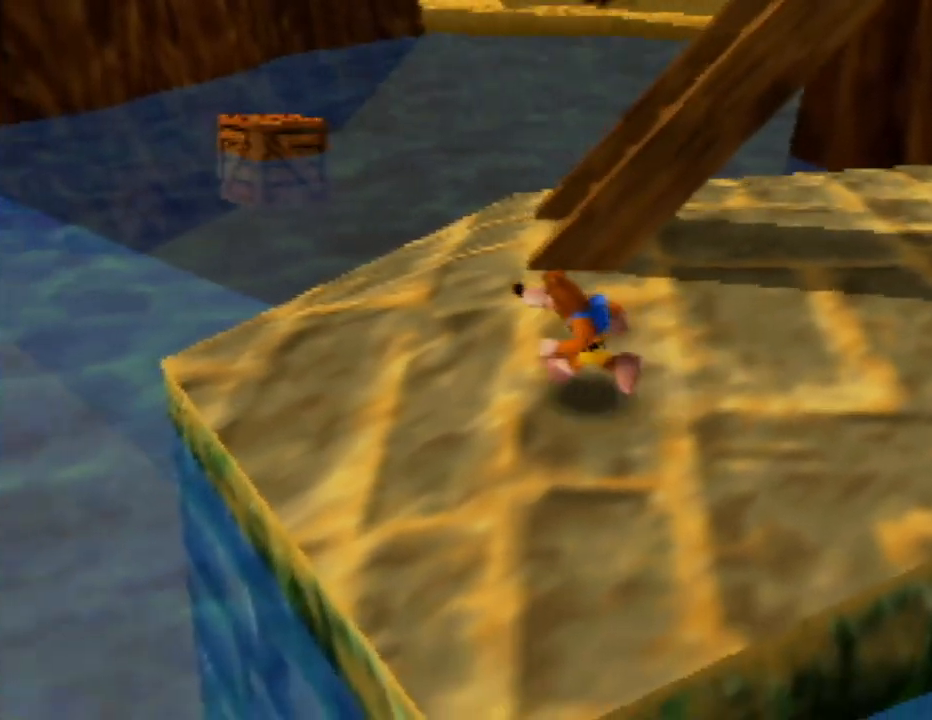
{"buttons": [], "left_stick": "up-left", "events": [[200, "C_LEFT", "down"], [317, "C_LEFT", "up"]]}
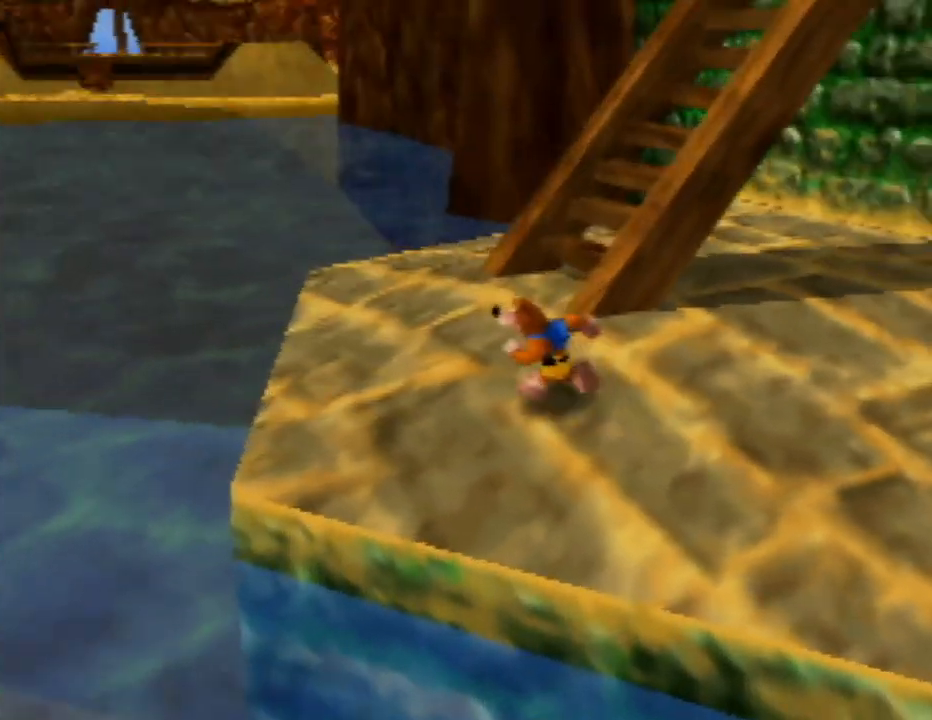
{"buttons": [], "left_stick": "up-left", "events": []}
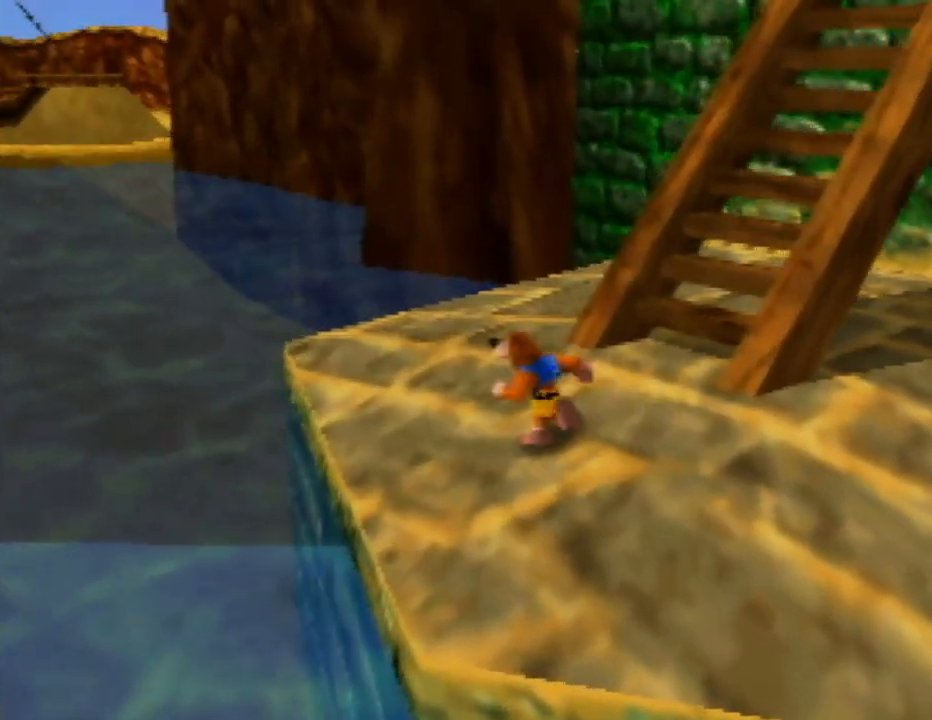
{"buttons": [], "left_stick": "up-left", "events": []}
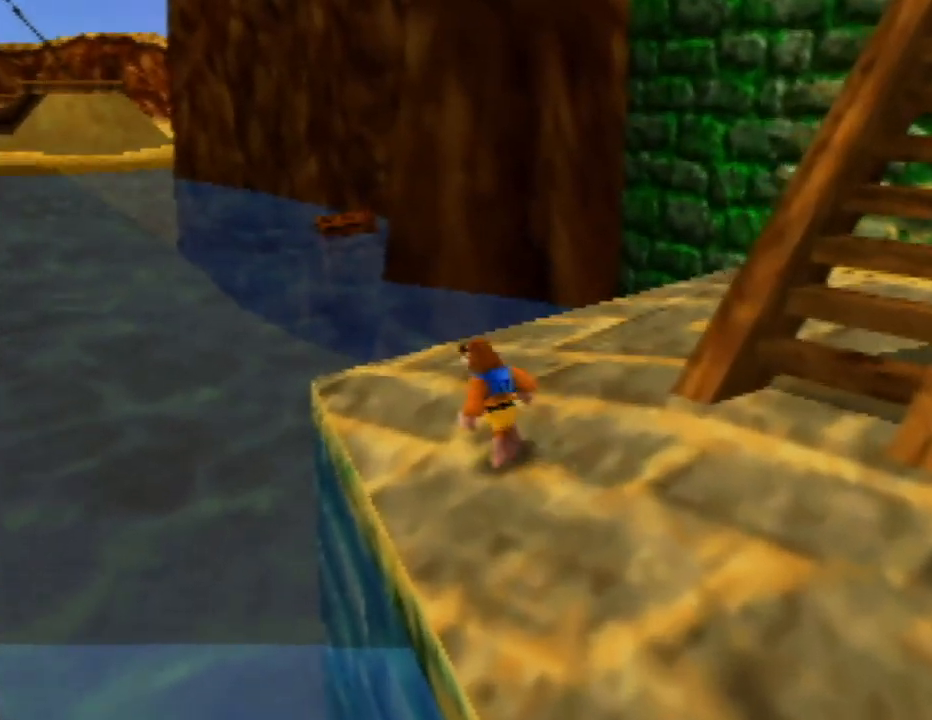
{"buttons": [], "left_stick": "up-left", "events": []}
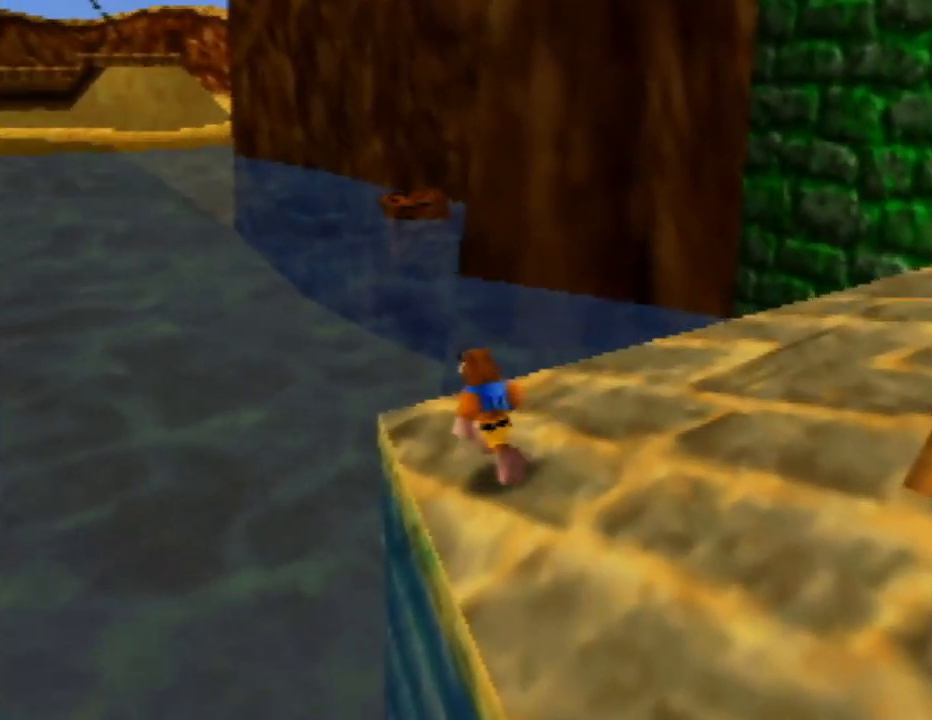
{"buttons": ["A"], "left_stick": "up-left", "events": [[133, "A", "down"]]}